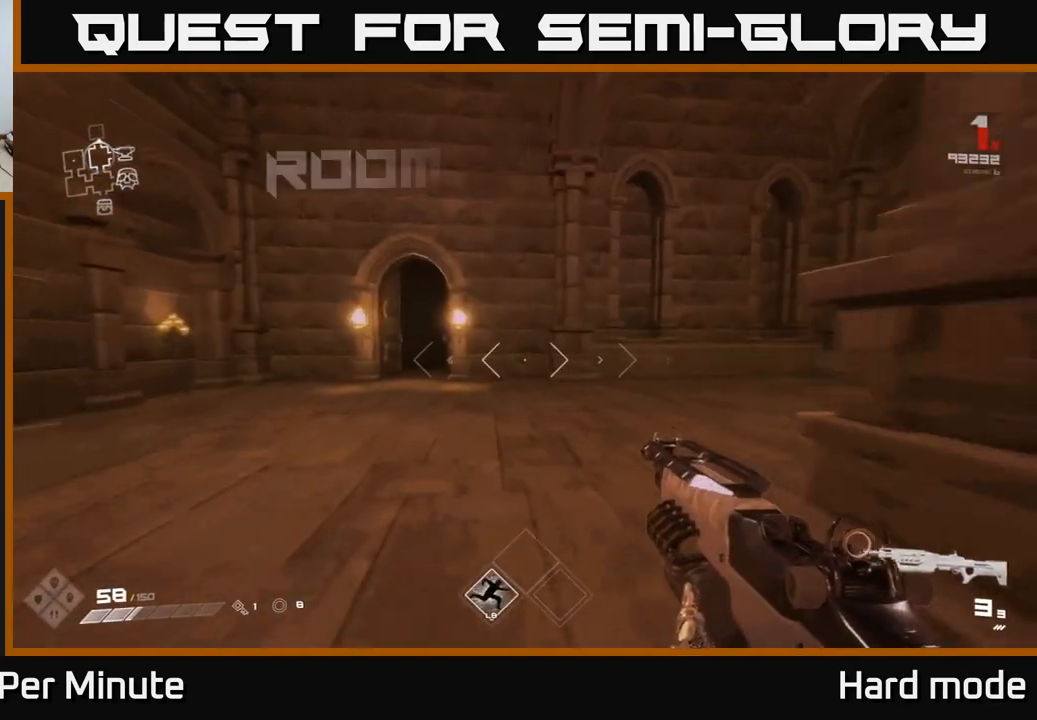
Gameplay with a controller (Xbox layout); each line is a JSON object with the inputs held at the frame after it. "events" lists button and stick changes between this image and that frame as [ms after this image, input, new state], when the widget could be followed in between.
{"buttons": ["L1"], "left_stick": "up-left", "right_stick": "center", "events": [[100, "left_stick", "up-left"], [250, "left_stick", "up"], [383, "left_stick", "up-left"]]}
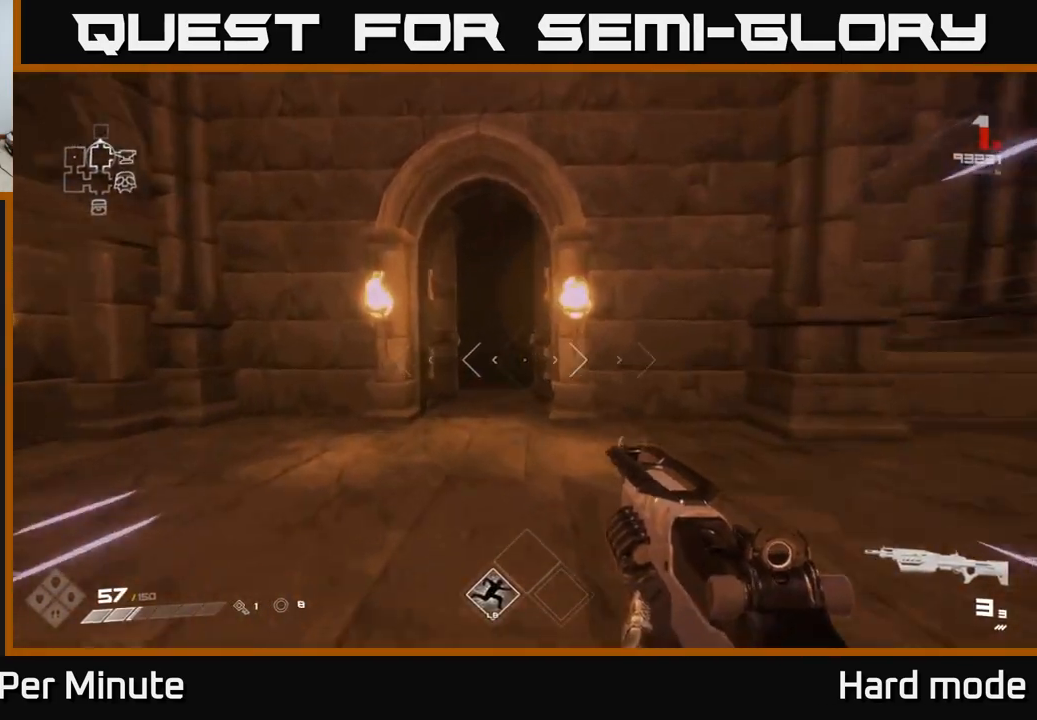
{"buttons": ["L1"], "left_stick": "up", "right_stick": "center", "events": [[17, "left_stick", "up"], [300, "left_stick", "up-left"], [400, "left_stick", "up"]]}
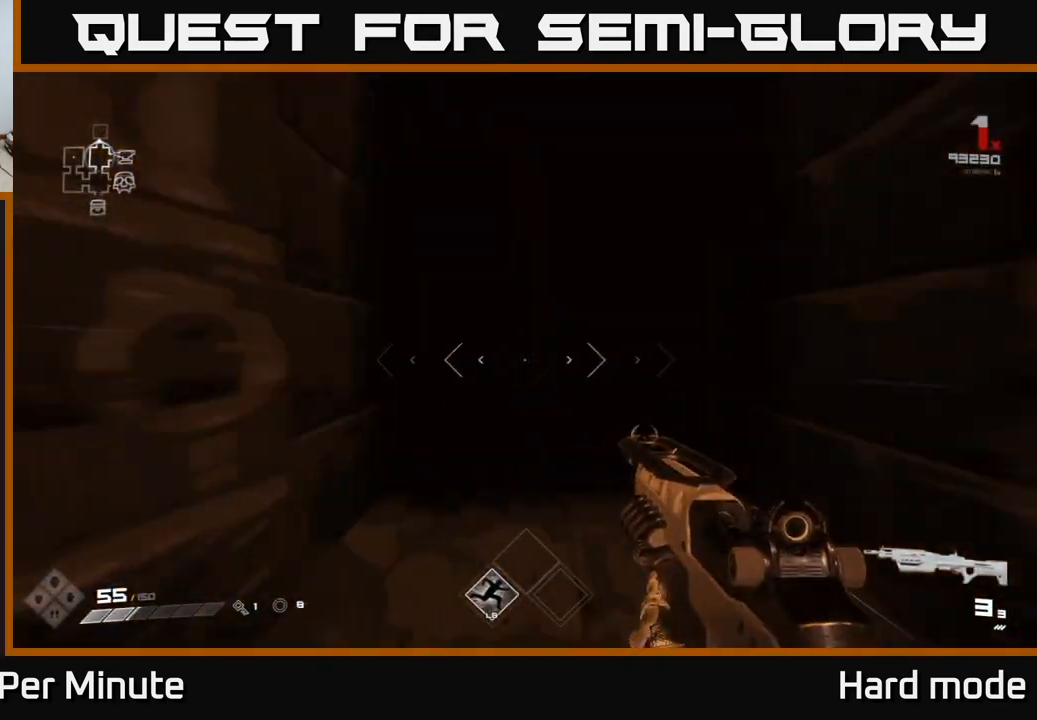
{"buttons": [], "left_stick": "up", "right_stick": "center", "events": [[433, "L1", "up"]]}
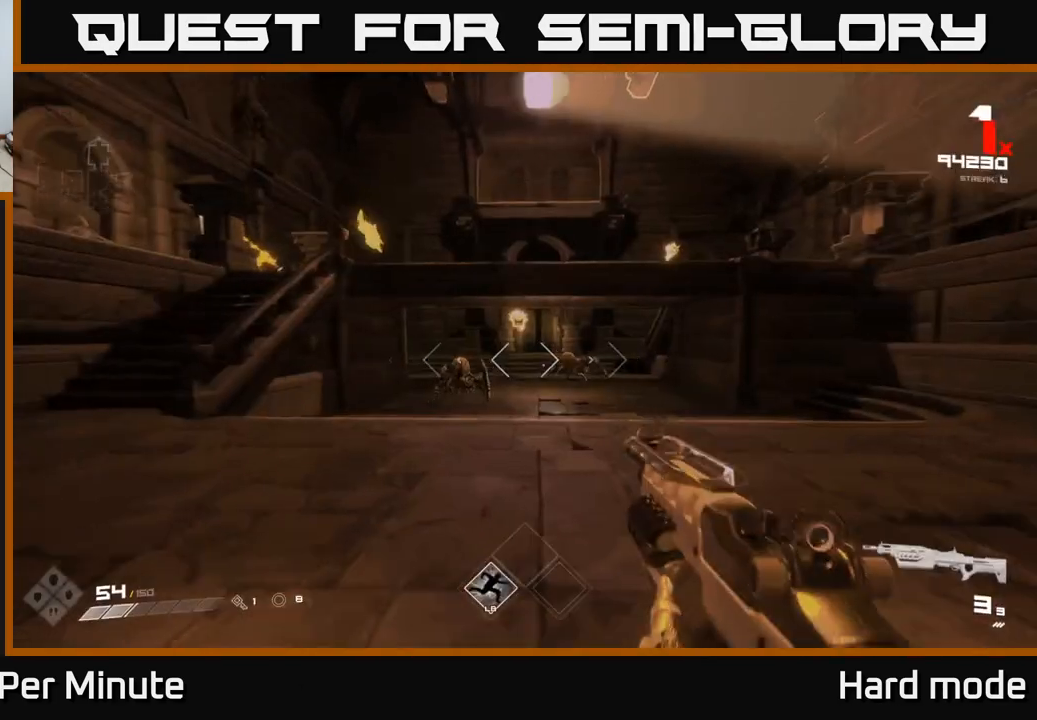
{"buttons": [], "left_stick": "center", "right_stick": "center", "events": [[233, "left_stick", "up-left"], [300, "right_stick", "left"], [367, "R2", "down"], [367, "left_stick", "center"], [367, "right_stick", "center"], [500, "R2", "up"]]}
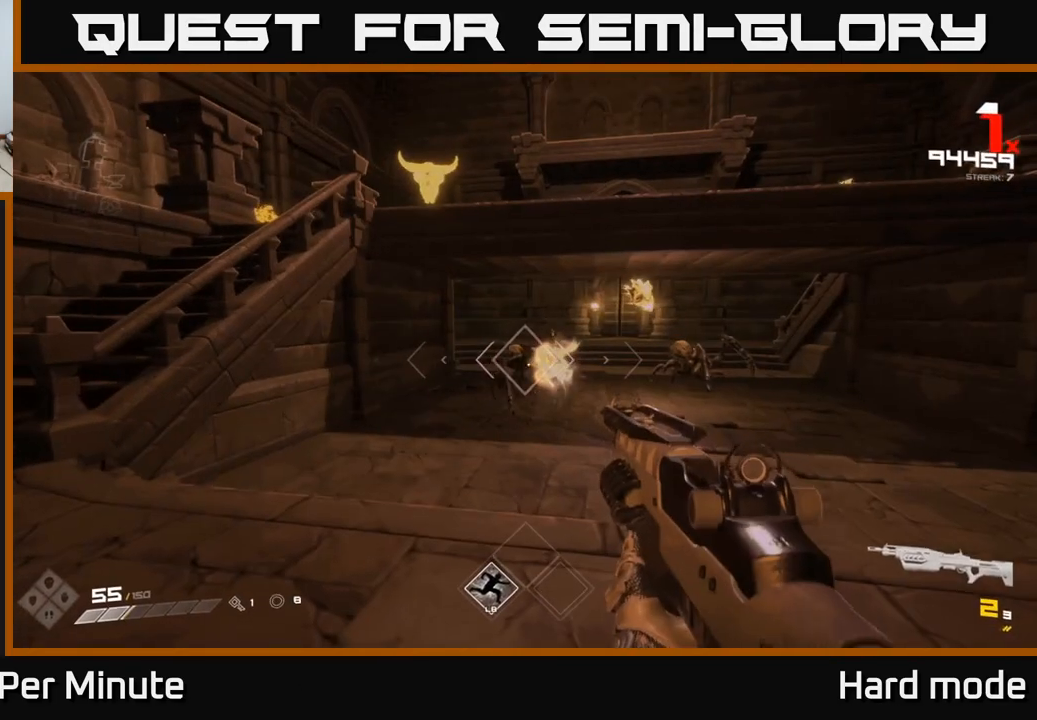
{"buttons": [], "left_stick": "center", "right_stick": "right", "events": [[167, "R2", "down"], [233, "R2", "up"], [333, "left_stick", "right"], [350, "right_stick", "right"], [500, "left_stick", "center"]]}
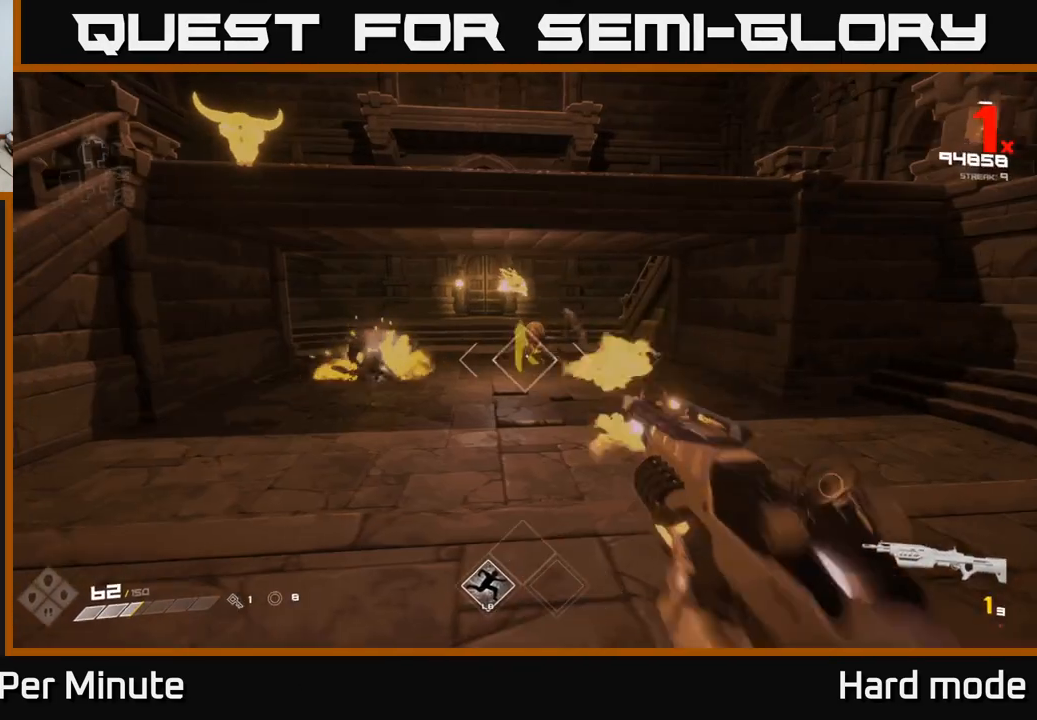
{"buttons": [], "left_stick": "center", "right_stick": "left", "events": [[17, "right_stick", "center"], [50, "R2", "down"], [117, "R2", "up"], [200, "left_stick", "down-right"], [333, "R1", "down"], [417, "R1", "up"], [433, "left_stick", "center"], [467, "right_stick", "left"]]}
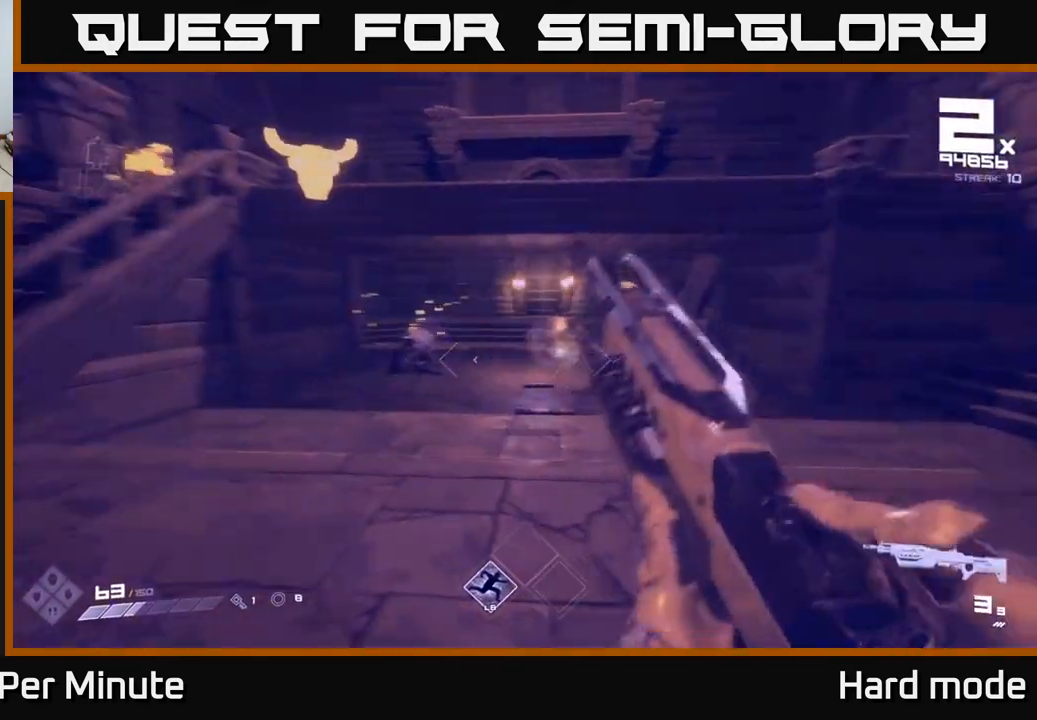
{"buttons": [], "left_stick": "down-left", "right_stick": "up-left", "events": [[33, "right_stick", "center"], [233, "R2", "down"], [233, "right_stick", "up-right"], [250, "left_stick", "down"], [300, "right_stick", "center"], [317, "R2", "up"], [350, "left_stick", "down-left"], [433, "right_stick", "up-left"]]}
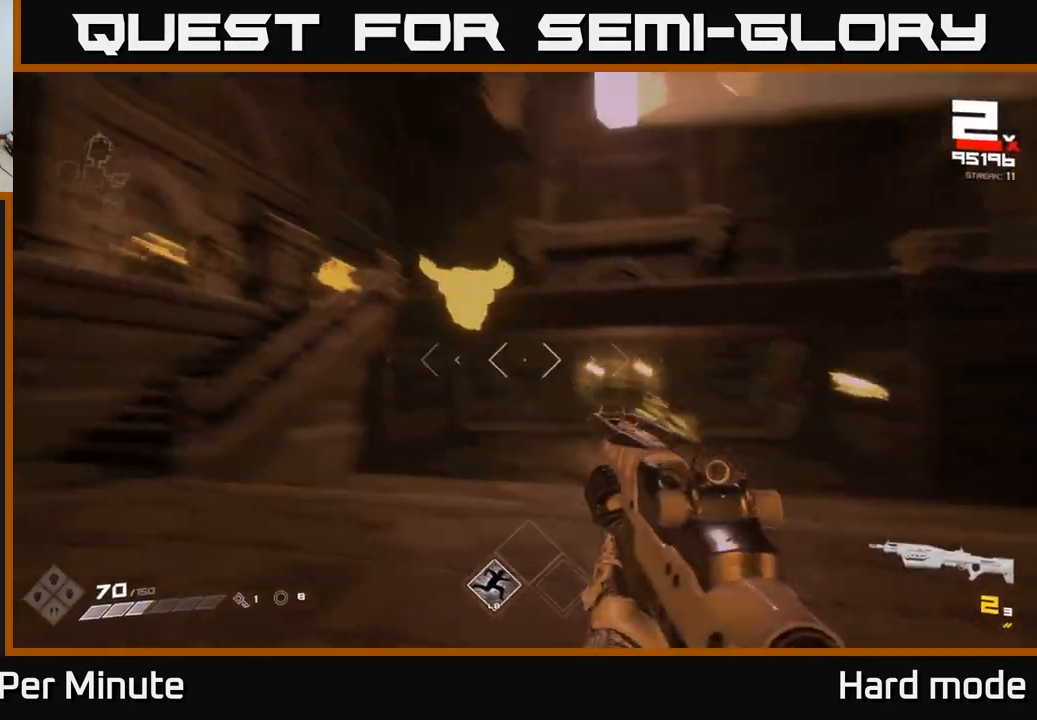
{"buttons": [], "left_stick": "down", "right_stick": "center", "events": [[67, "left_stick", "center"], [83, "R2", "down"], [117, "right_stick", "center"], [183, "R2", "up"], [367, "R2", "down"], [467, "R2", "up"], [483, "left_stick", "down"]]}
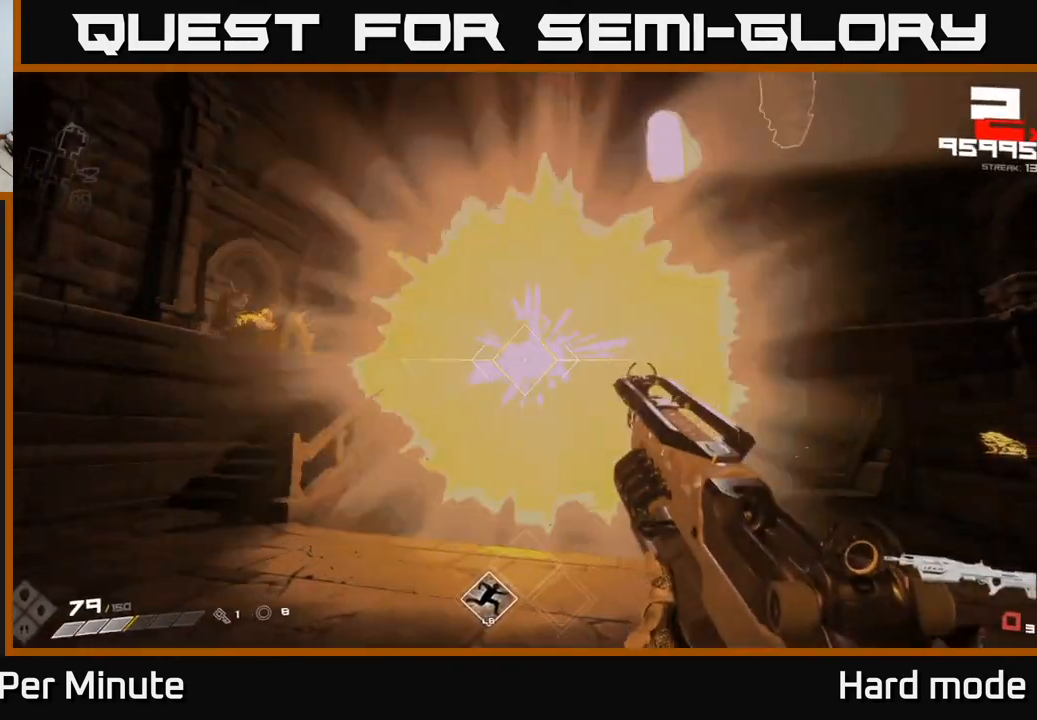
{"buttons": [], "left_stick": "right", "right_stick": "down-right", "events": [[67, "left_stick", "down-right"], [183, "left_stick", "right"], [200, "R1", "down"], [217, "right_stick", "left"], [317, "R1", "up"], [333, "right_stick", "center"], [400, "right_stick", "down-right"]]}
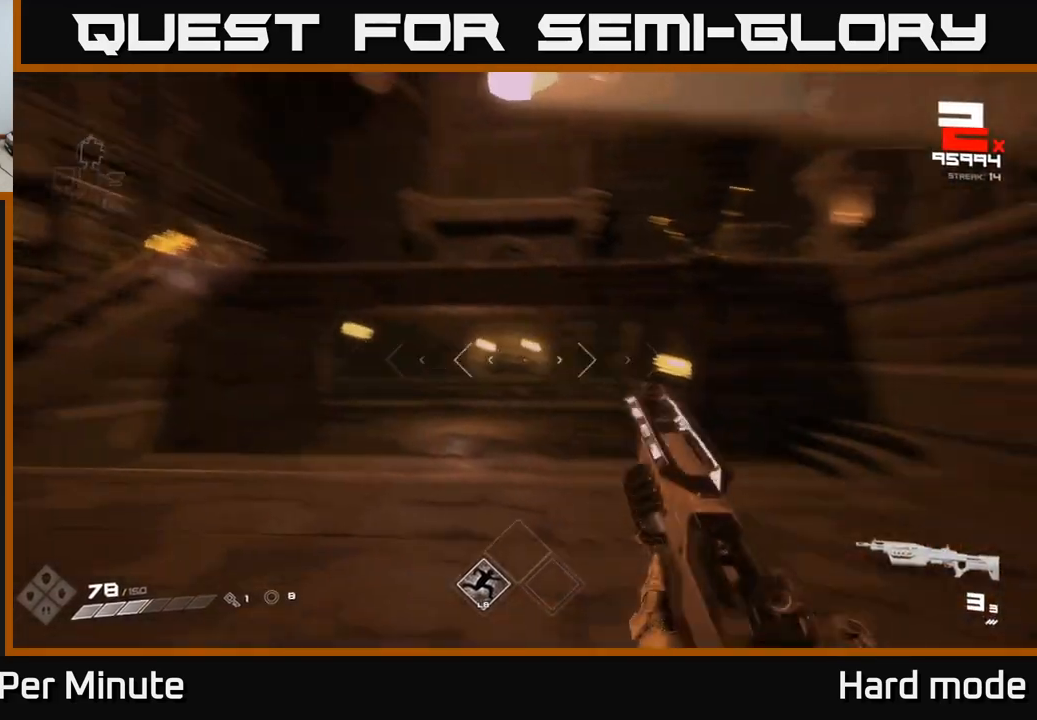
{"buttons": ["R2"], "left_stick": "center", "right_stick": "center", "events": [[117, "R2", "down"], [133, "left_stick", "center"], [133, "right_stick", "center"], [200, "R2", "up"], [317, "right_stick", "up"], [417, "R2", "down"], [433, "right_stick", "center"]]}
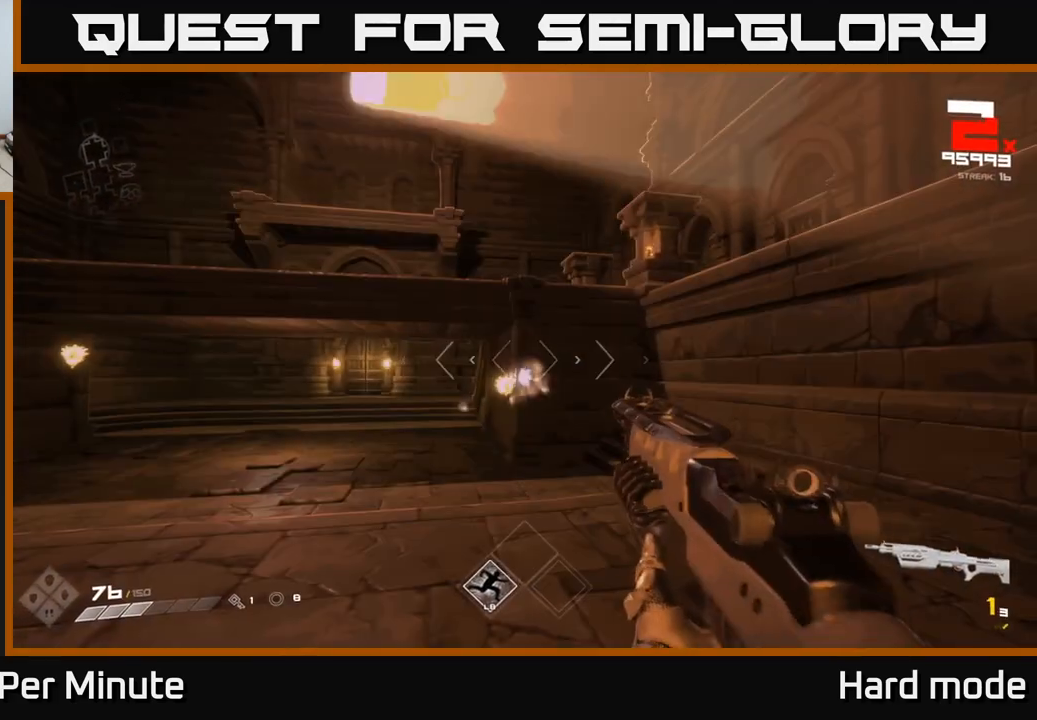
{"buttons": [], "left_stick": "right", "right_stick": "left", "events": [[17, "R2", "up"], [233, "R2", "down"], [333, "R2", "up"], [450, "right_stick", "left"], [483, "left_stick", "right"]]}
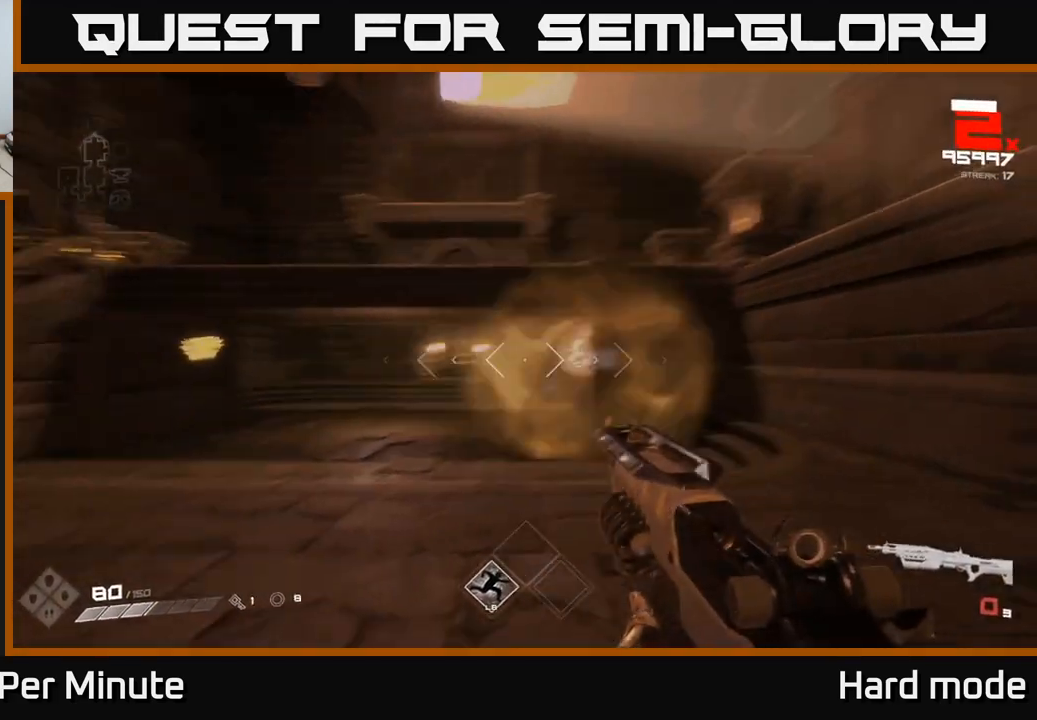
{"buttons": ["R2"], "left_stick": "center", "right_stick": "center", "events": [[50, "R1", "down"], [200, "R1", "up"], [267, "left_stick", "center"], [300, "right_stick", "center"], [467, "R2", "down"]]}
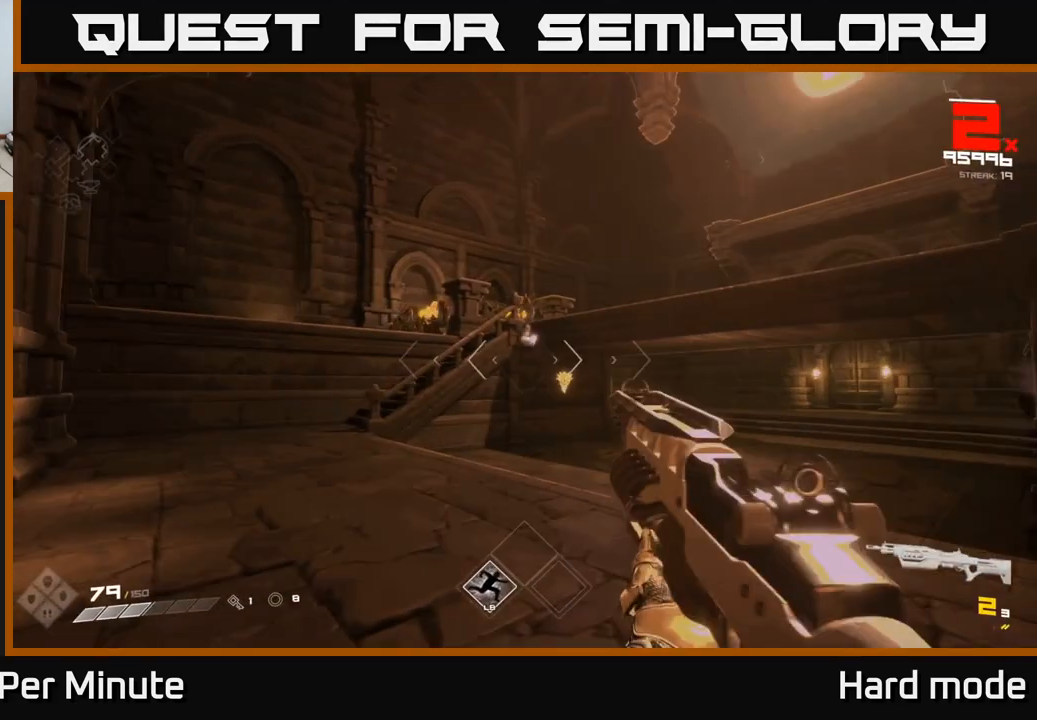
{"buttons": [], "left_stick": "center", "right_stick": "center", "events": [[50, "R2", "up"], [67, "left_stick", "right"], [217, "left_stick", "center"], [267, "R2", "down"], [350, "R2", "up"]]}
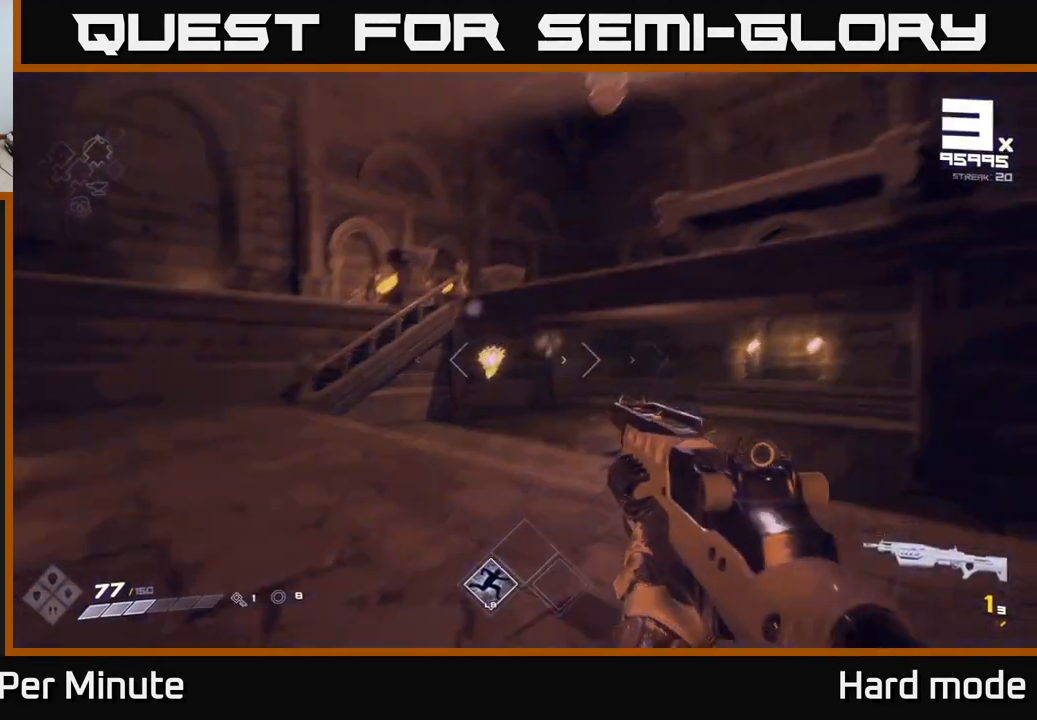
{"buttons": ["R1"], "left_stick": "up-left", "right_stick": "center", "events": [[17, "right_stick", "down-left"], [100, "R2", "down"], [100, "right_stick", "center"], [183, "R2", "up"], [367, "right_stick", "up-left"], [417, "R1", "down"], [467, "left_stick", "up-left"], [483, "right_stick", "center"]]}
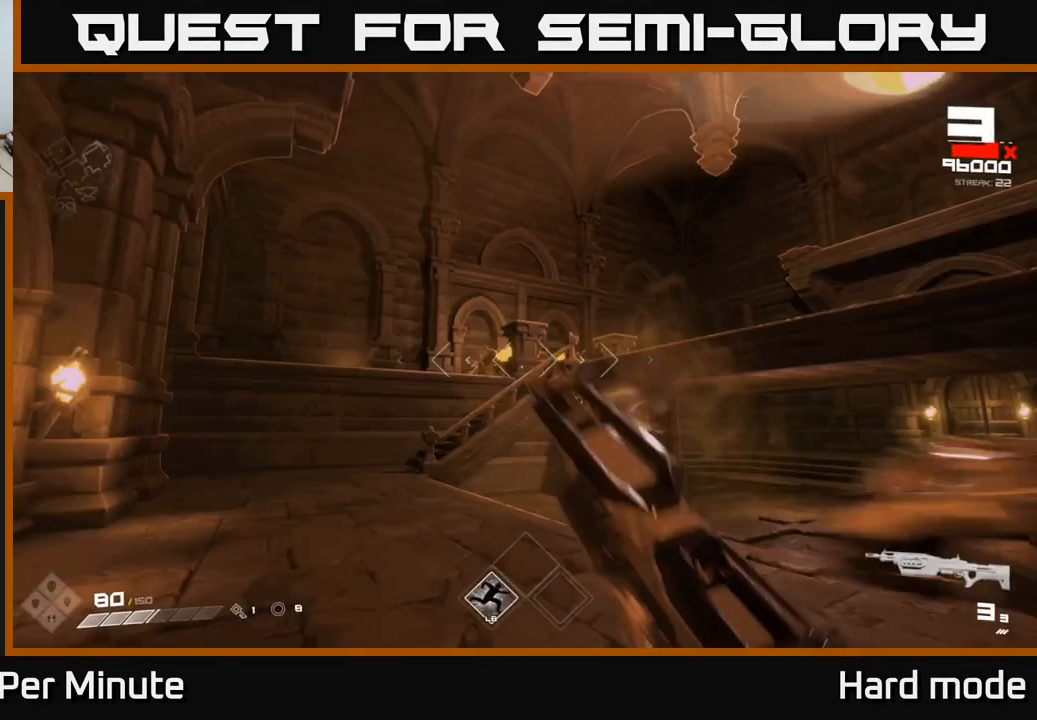
{"buttons": [], "left_stick": "up-left", "right_stick": "center", "events": [[17, "R1", "up"], [250, "left_stick", "center"], [317, "R2", "down"], [383, "left_stick", "up-left"], [400, "R2", "up"]]}
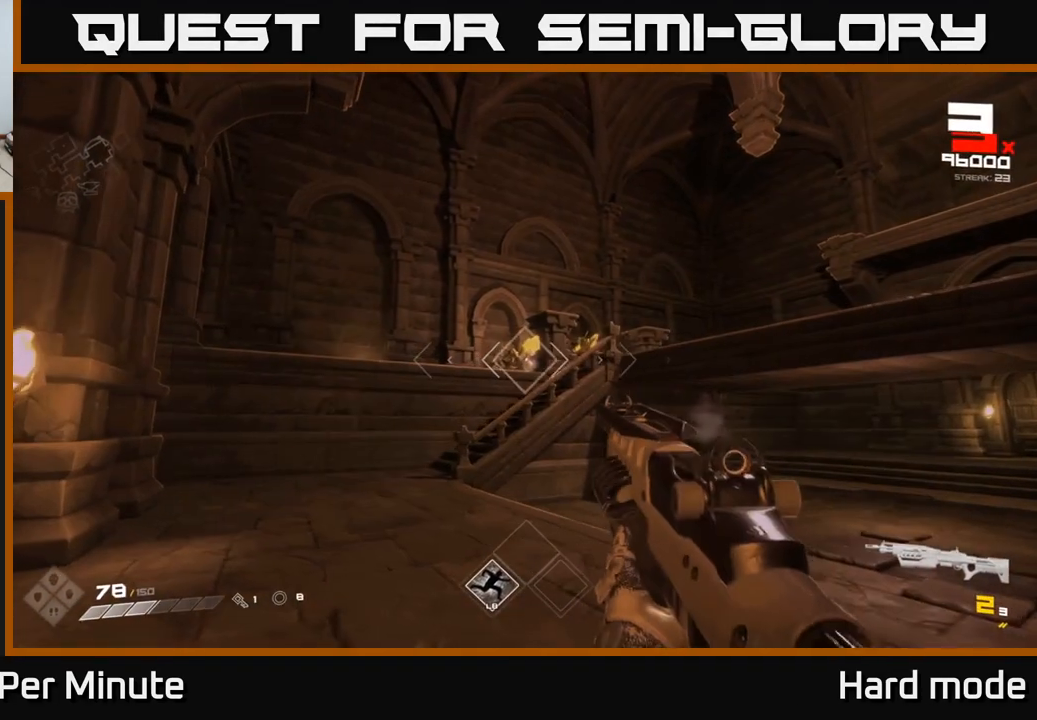
{"buttons": ["R2"], "left_stick": "up-left", "right_stick": "center", "events": [[17, "left_stick", "center"], [117, "R2", "down"], [183, "left_stick", "up-left"], [200, "R2", "up"], [300, "left_stick", "center"], [467, "R2", "down"], [483, "left_stick", "up-left"]]}
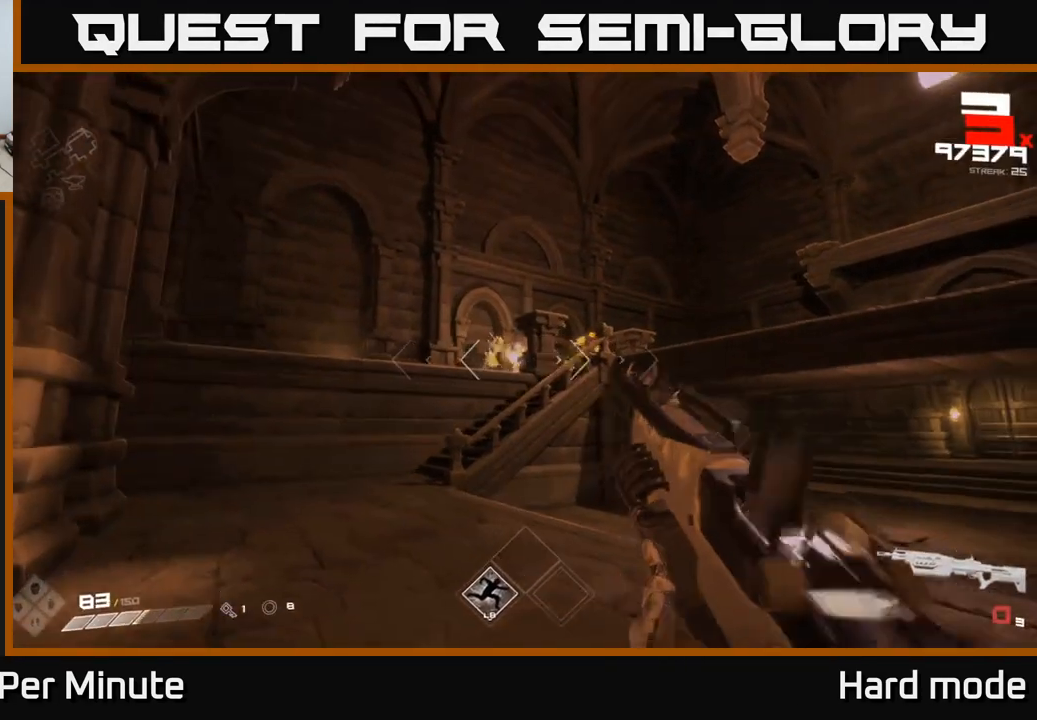
{"buttons": [], "left_stick": "center", "right_stick": "center", "events": [[50, "R2", "up"], [183, "left_stick", "center"], [267, "right_stick", "right"], [300, "R1", "down"], [300, "left_stick", "up-left"], [383, "R1", "up"], [383, "right_stick", "center"], [483, "left_stick", "center"]]}
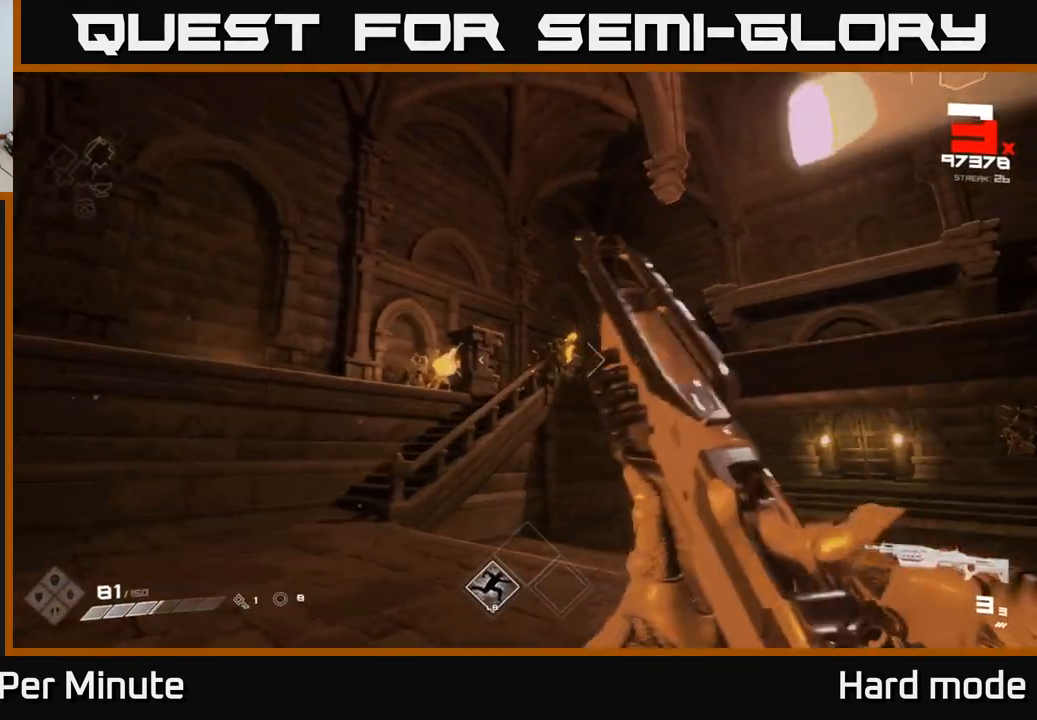
{"buttons": [], "left_stick": "left", "right_stick": "center", "events": [[67, "right_stick", "right"], [133, "left_stick", "left"], [167, "R2", "down"], [200, "right_stick", "center"], [250, "R2", "up"], [283, "left_stick", "center"], [417, "left_stick", "left"]]}
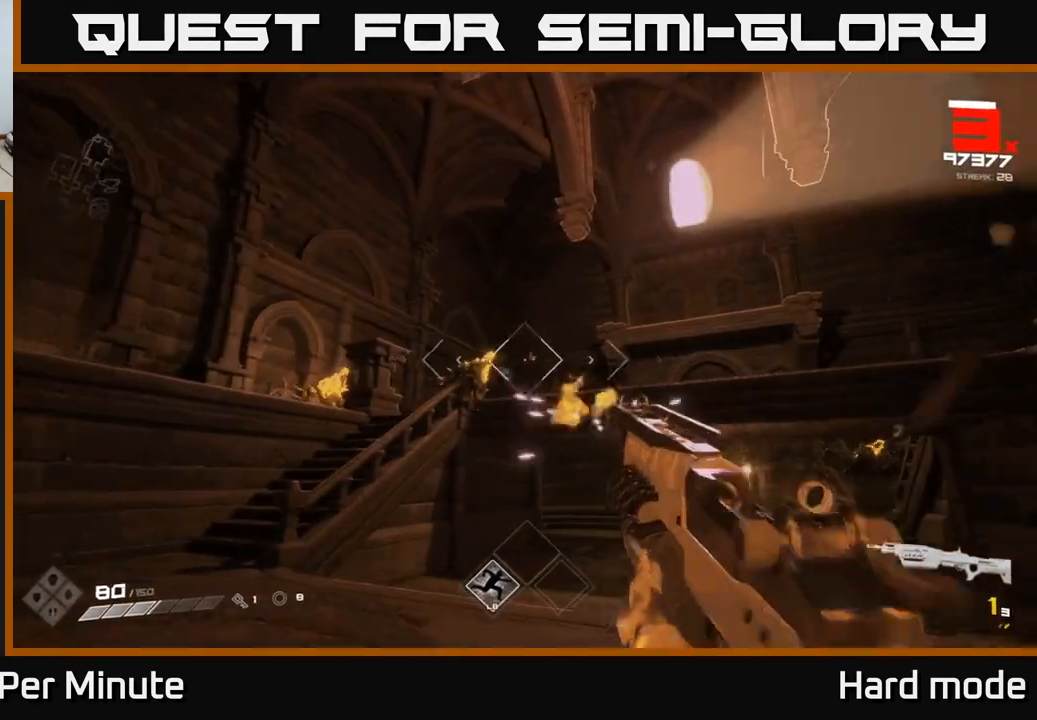
{"buttons": [], "left_stick": "up-left", "right_stick": "center", "events": [[17, "R2", "down"], [83, "left_stick", "center"], [133, "R2", "up"], [283, "left_stick", "up-left"], [367, "R2", "down"], [417, "R2", "up"]]}
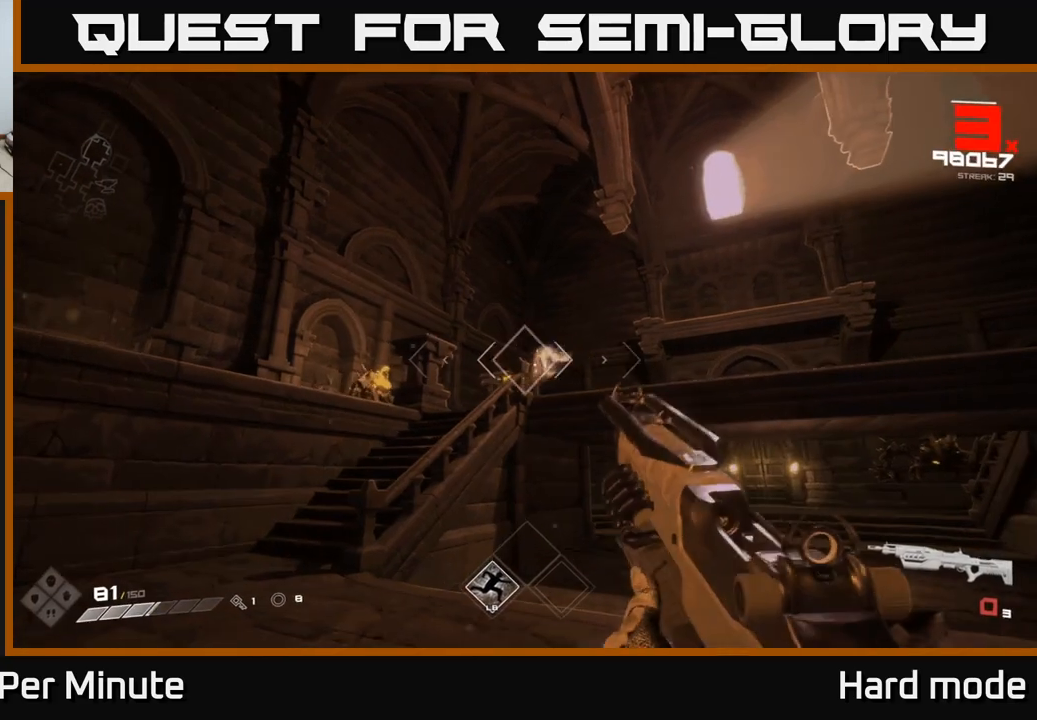
{"buttons": [], "left_stick": "left", "right_stick": "right", "events": [[150, "R1", "down"], [233, "R1", "up"], [300, "left_stick", "center"], [400, "left_stick", "left"], [467, "right_stick", "right"]]}
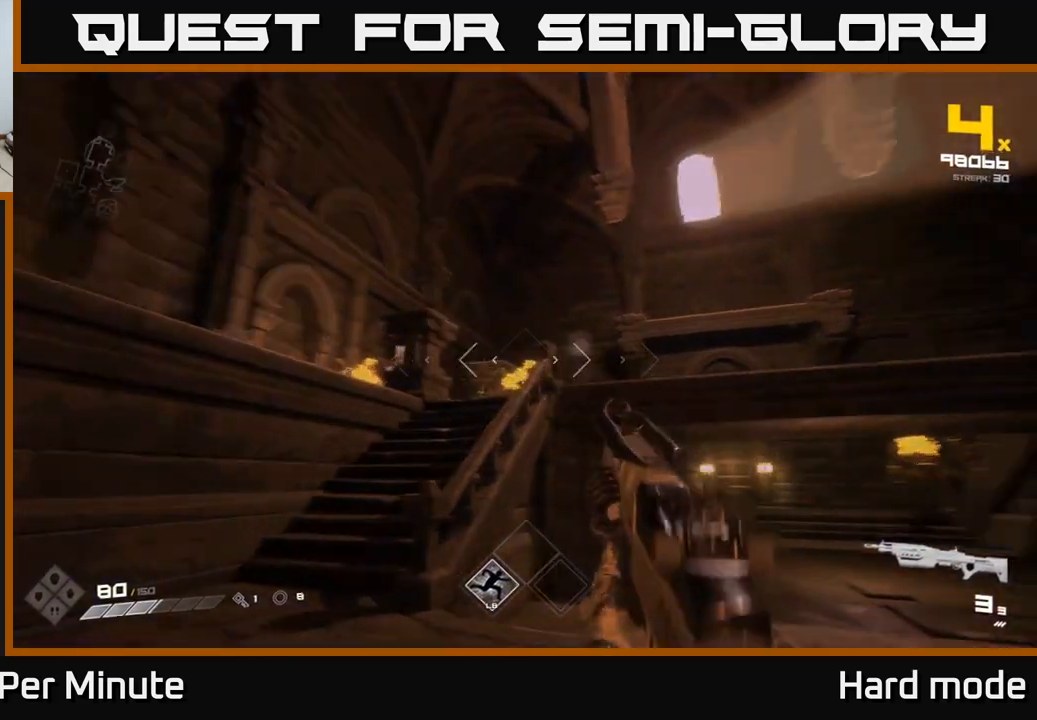
{"buttons": [], "left_stick": "left", "right_stick": "center", "events": [[33, "left_stick", "center"], [50, "R2", "down"], [67, "right_stick", "center"], [133, "left_stick", "left"], [150, "R2", "up"], [283, "left_stick", "center"], [367, "R2", "down"], [433, "left_stick", "left"], [450, "R2", "up"]]}
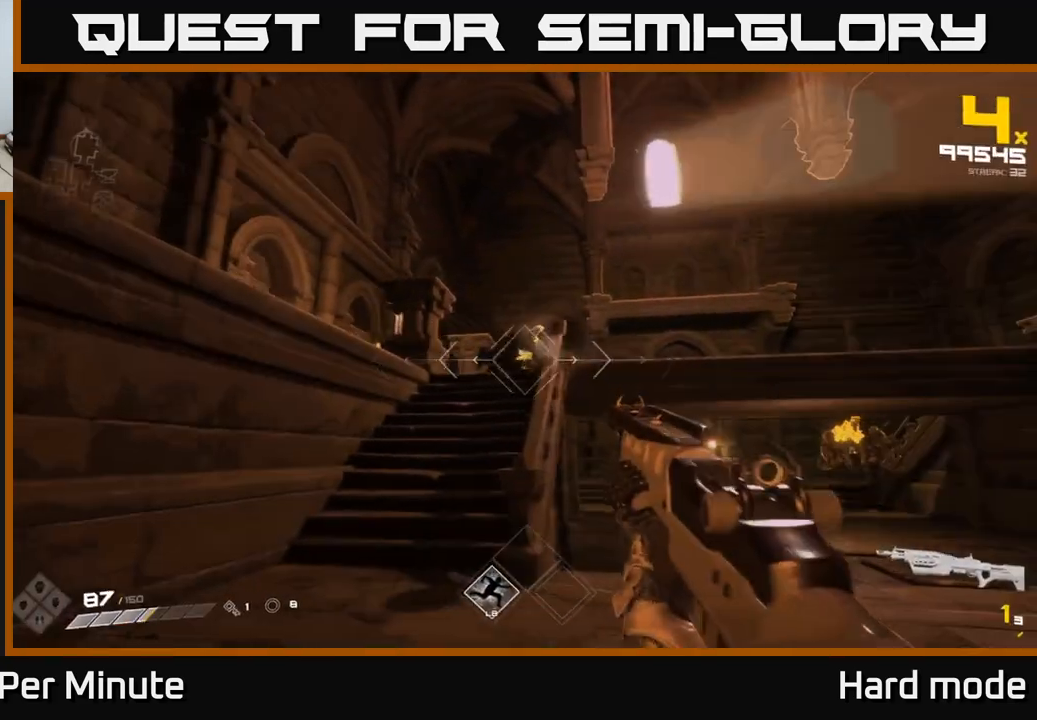
{"buttons": [], "left_stick": "center", "right_stick": "down-right", "events": [[67, "left_stick", "center"], [183, "R2", "down"], [267, "R2", "up"], [300, "left_stick", "left"], [350, "right_stick", "right"], [400, "left_stick", "center"], [483, "right_stick", "down-right"]]}
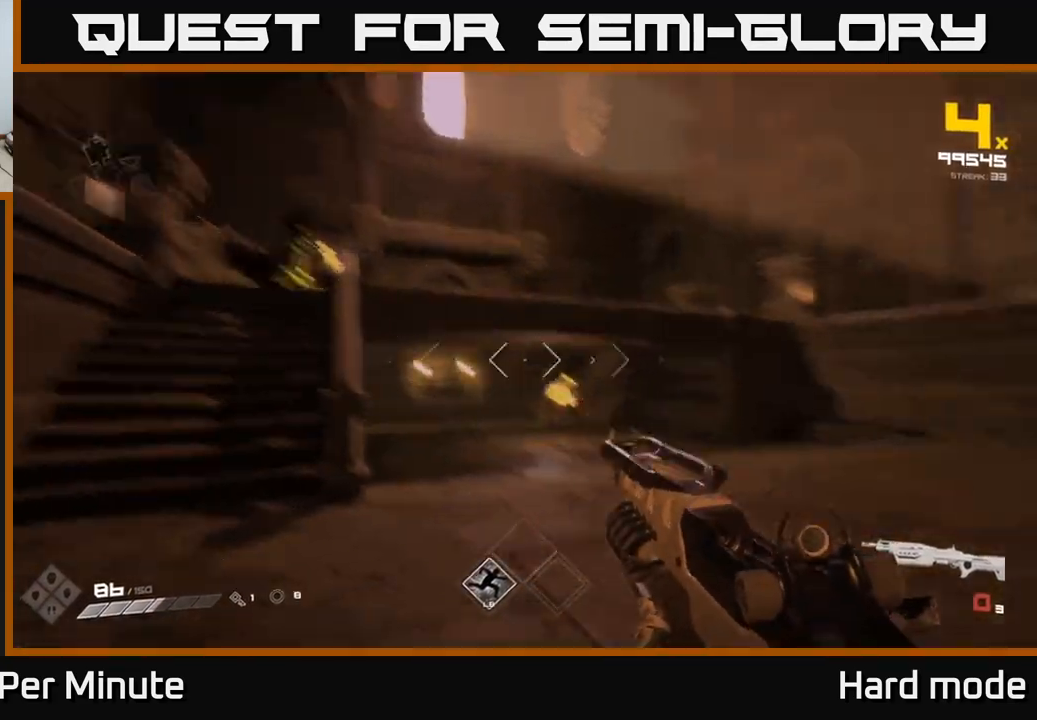
{"buttons": [], "left_stick": "up", "right_stick": "center", "events": [[17, "R1", "down"], [17, "left_stick", "right"], [83, "right_stick", "center"], [117, "R1", "up"], [150, "left_stick", "center"], [283, "left_stick", "up"], [367, "R2", "down"], [483, "R2", "up"]]}
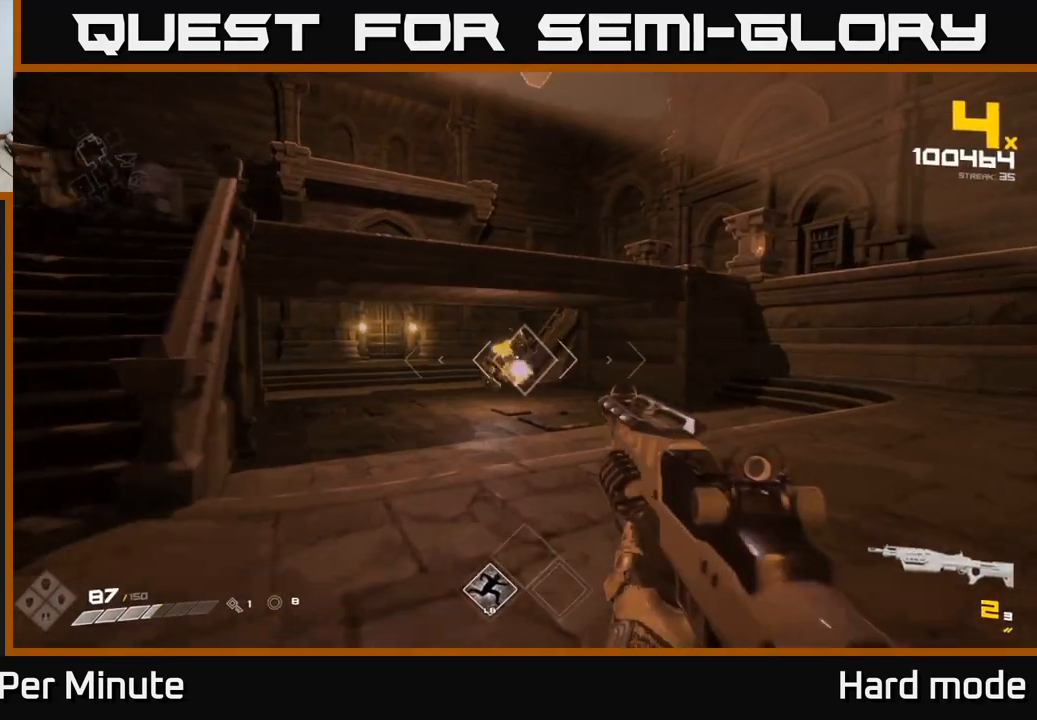
{"buttons": [], "left_stick": "up", "right_stick": "center", "events": [[183, "R2", "down"], [283, "R2", "up"]]}
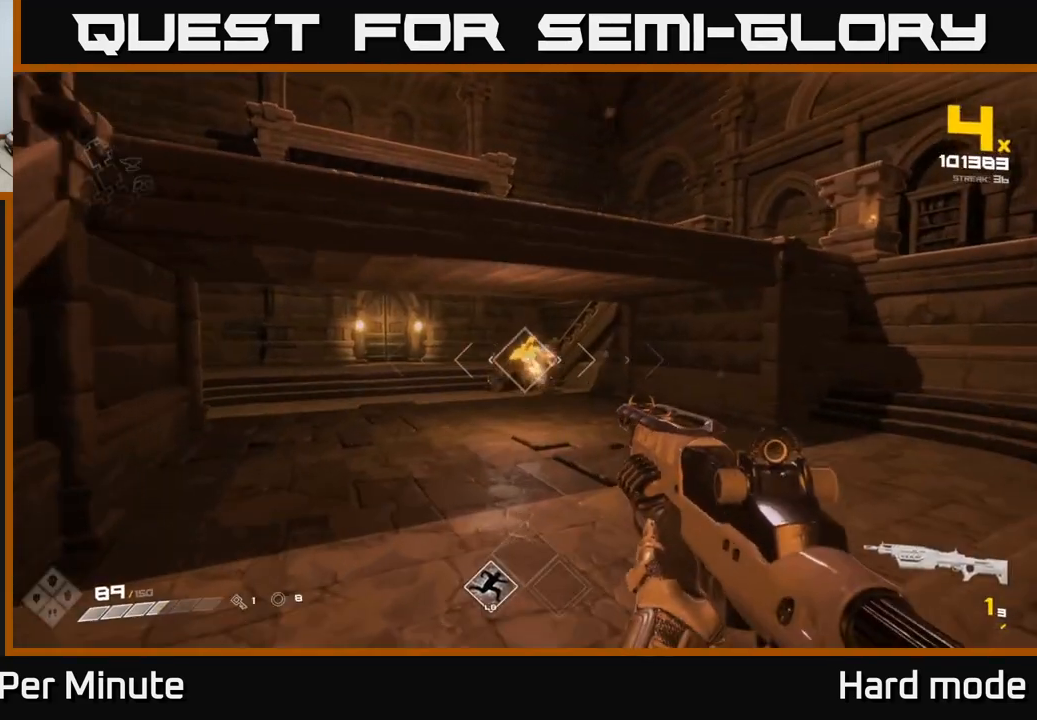
{"buttons": ["R1"], "left_stick": "down", "right_stick": "left", "events": [[17, "R2", "down"], [33, "left_stick", "right"], [117, "R2", "up"], [150, "right_stick", "left"], [250, "left_stick", "down-right"], [367, "R1", "down"], [467, "left_stick", "down"]]}
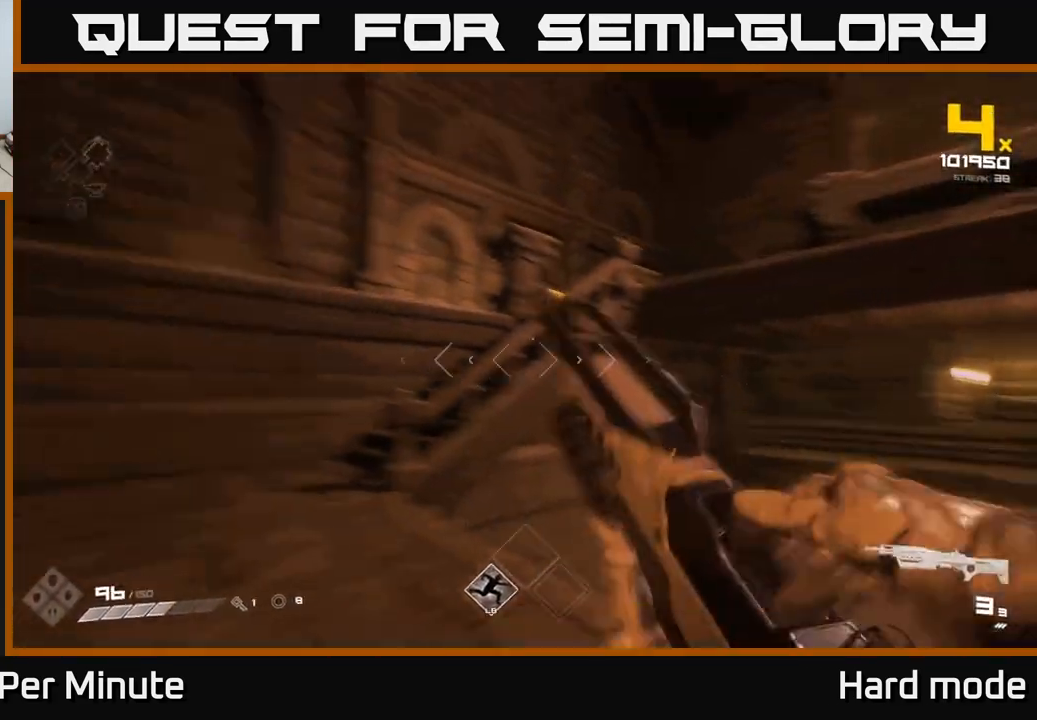
{"buttons": ["A"], "left_stick": "up-right", "right_stick": "center", "events": [[17, "R1", "up"], [100, "right_stick", "center"], [150, "left_stick", "center"], [200, "left_stick", "up-left"], [367, "left_stick", "up"], [450, "A", "down"], [500, "left_stick", "up-right"]]}
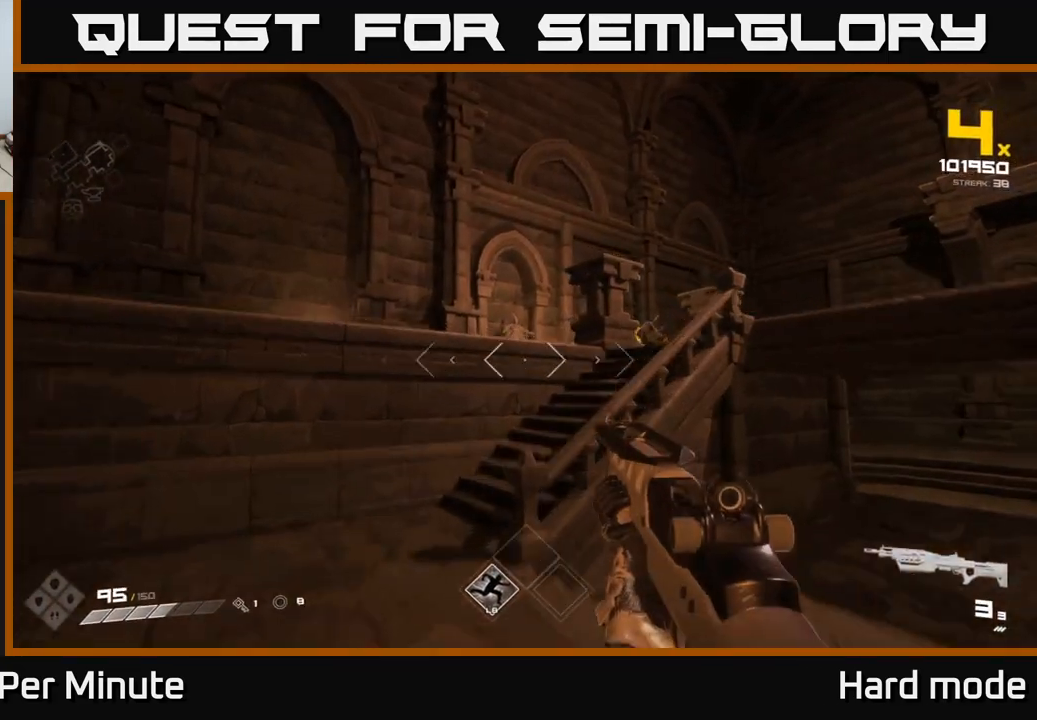
{"buttons": [], "left_stick": "up-right", "right_stick": "center", "events": [[67, "A", "up"], [333, "A", "down"], [450, "A", "up"]]}
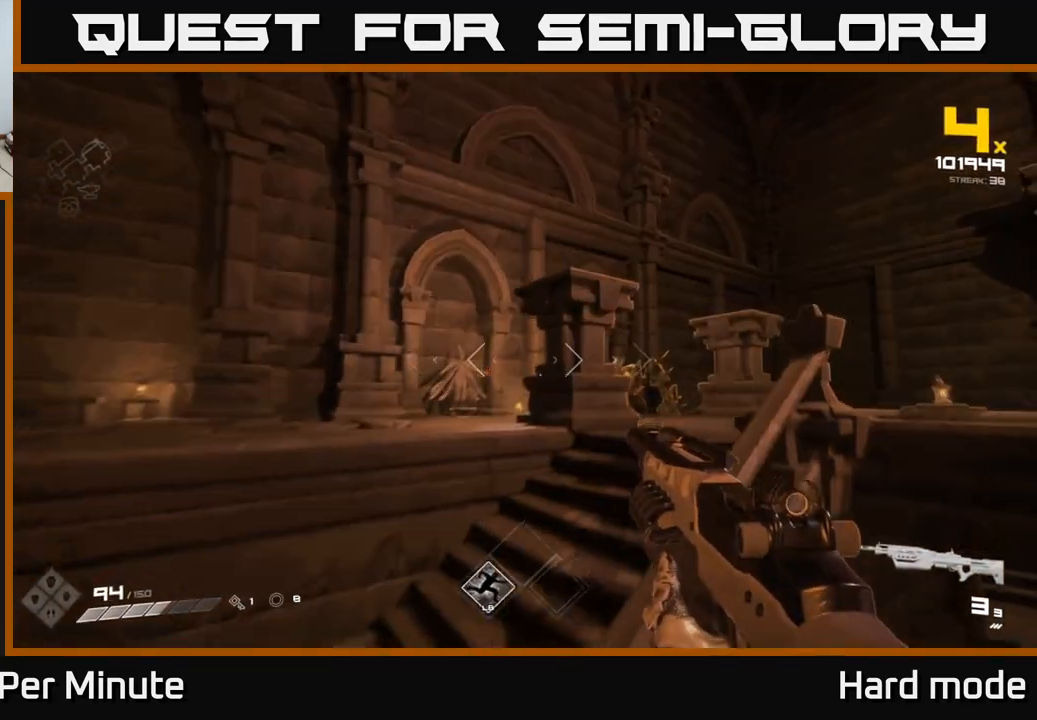
{"buttons": [], "left_stick": "up", "right_stick": "center", "events": [[17, "left_stick", "up"], [100, "right_stick", "right"], [200, "R2", "down"], [217, "right_stick", "center"], [300, "R2", "up"]]}
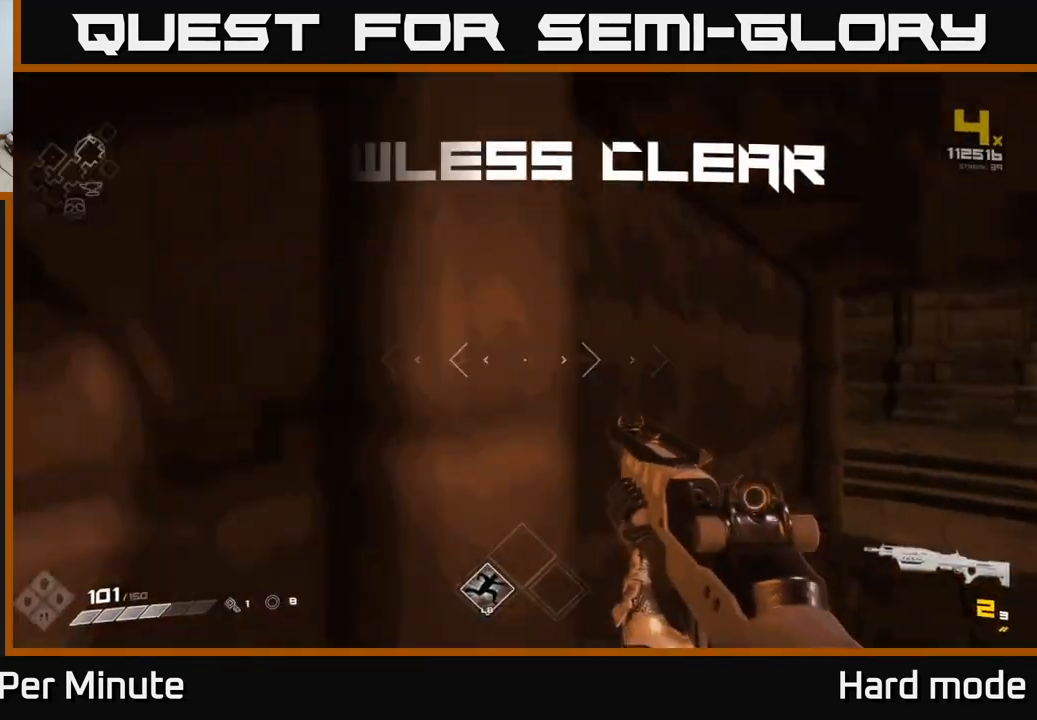
{"buttons": ["R1"], "left_stick": "down-left", "right_stick": "center", "events": [[83, "left_stick", "center"], [133, "left_stick", "down"], [300, "left_stick", "down-left"], [383, "R1", "down"]]}